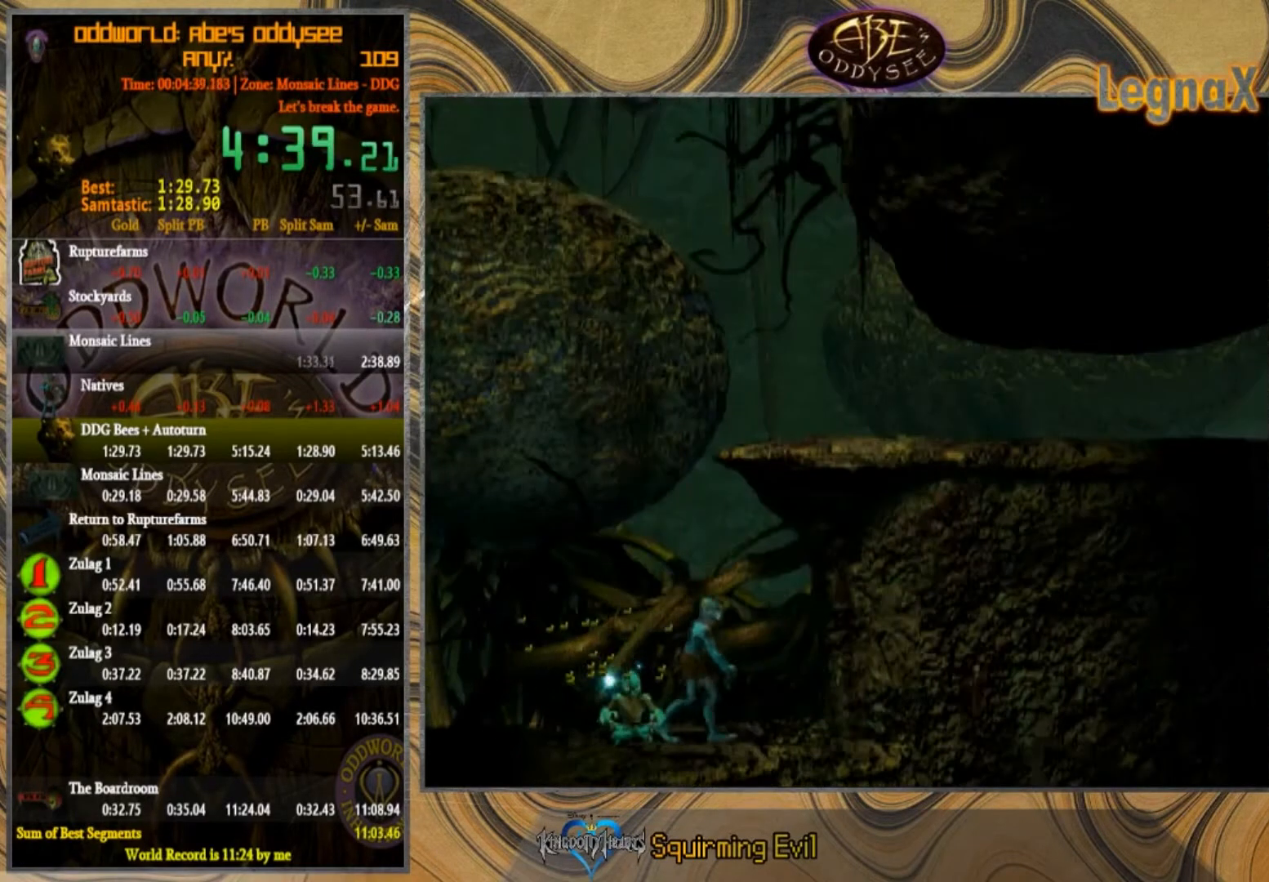
Gameplay with a controller (PlayStation layout); each line is a JSON object with the inputs held at the frame after it. "events" lists button and stick changes between this image and that frame as [ms after this image, input, new state], when the widget could be followed in between. Not read: L1 L3 R1 R3 right_stick.
{"buttons": [], "left_stick": "up", "events": []}
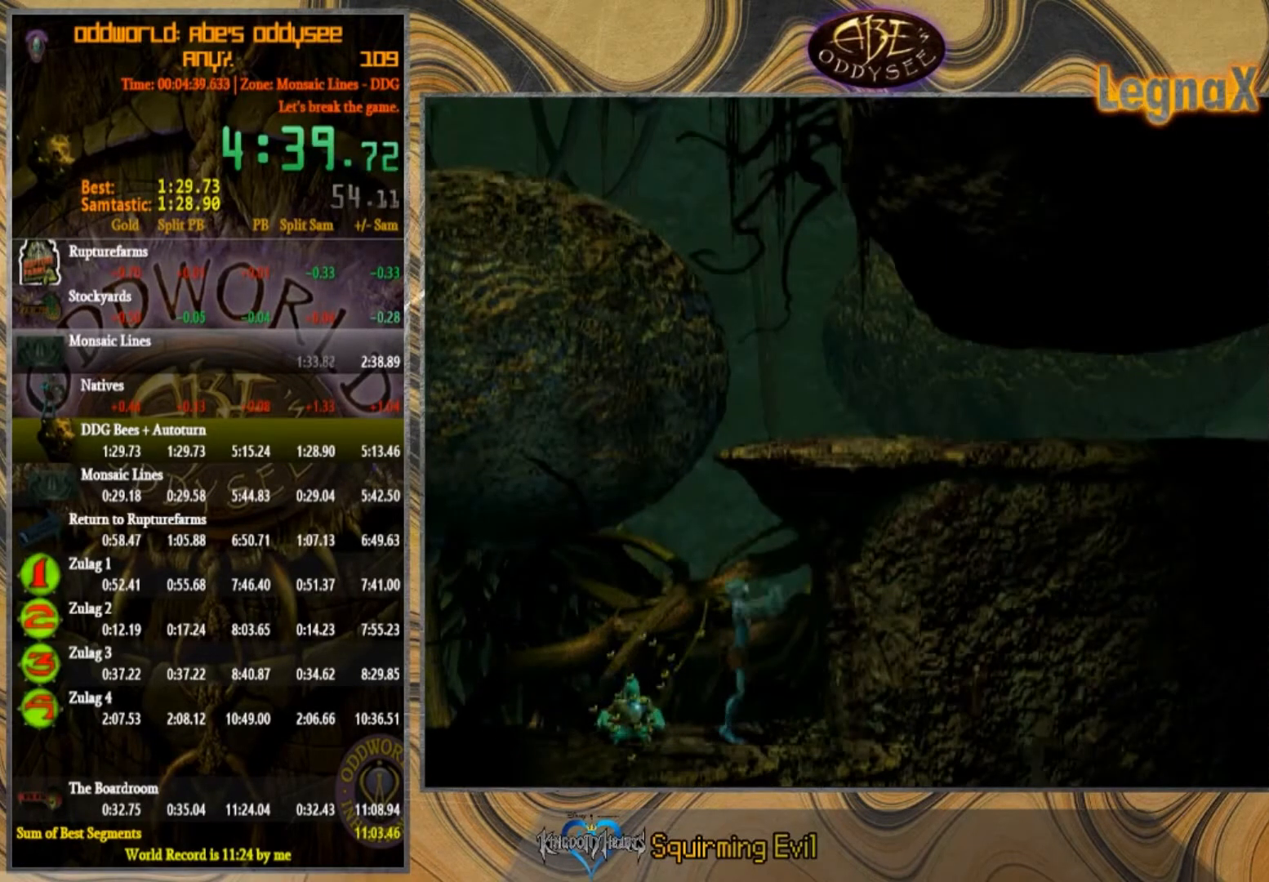
{"buttons": [], "left_stick": "center", "events": [[500, "left_stick", "center"]]}
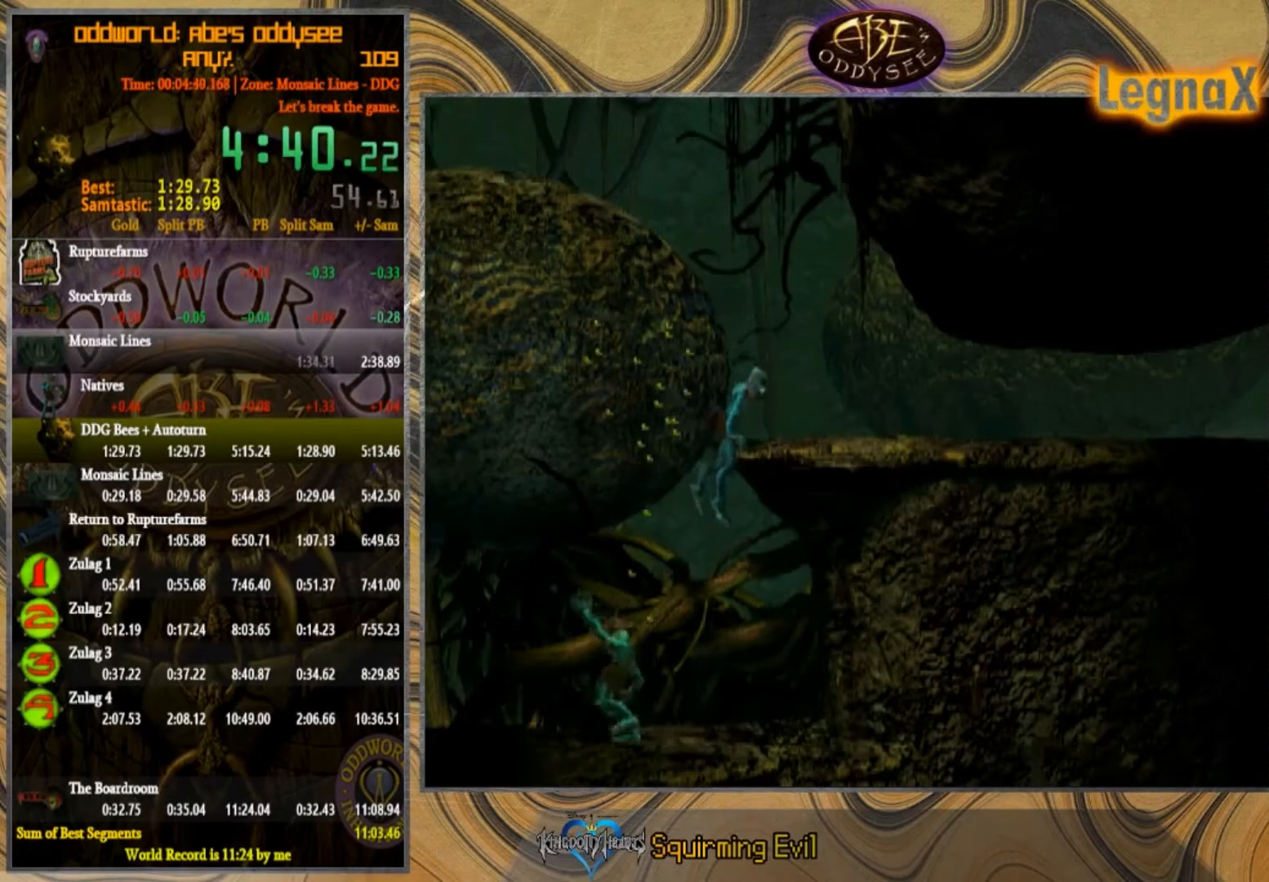
{"buttons": ["CROSS"], "left_stick": "right", "events": [[100, "R2", "down"], [100, "left_stick", "right"], [334, "CROSS", "down"], [334, "R2", "up"]]}
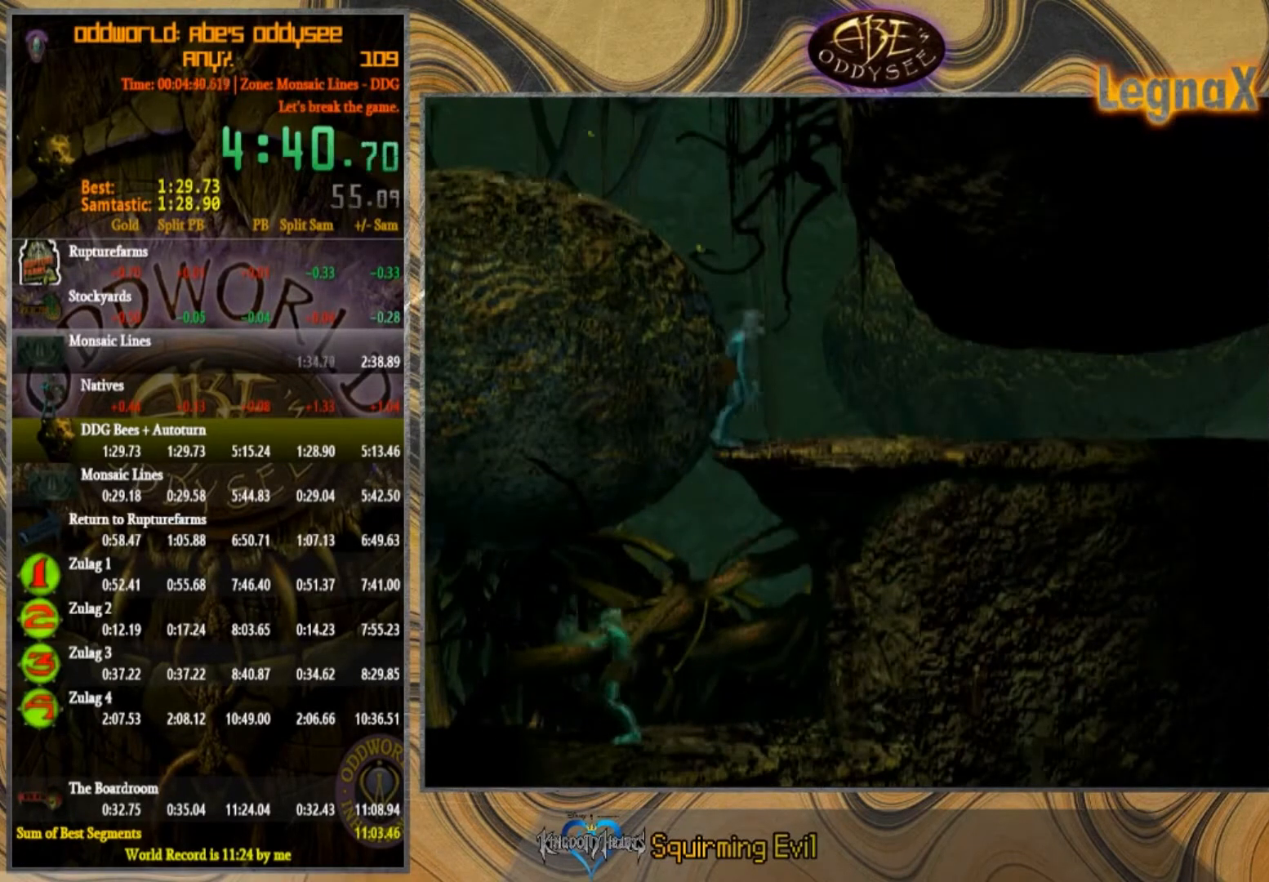
{"buttons": ["R2"], "left_stick": "right", "events": [[467, "CROSS", "up"], [500, "R2", "down"]]}